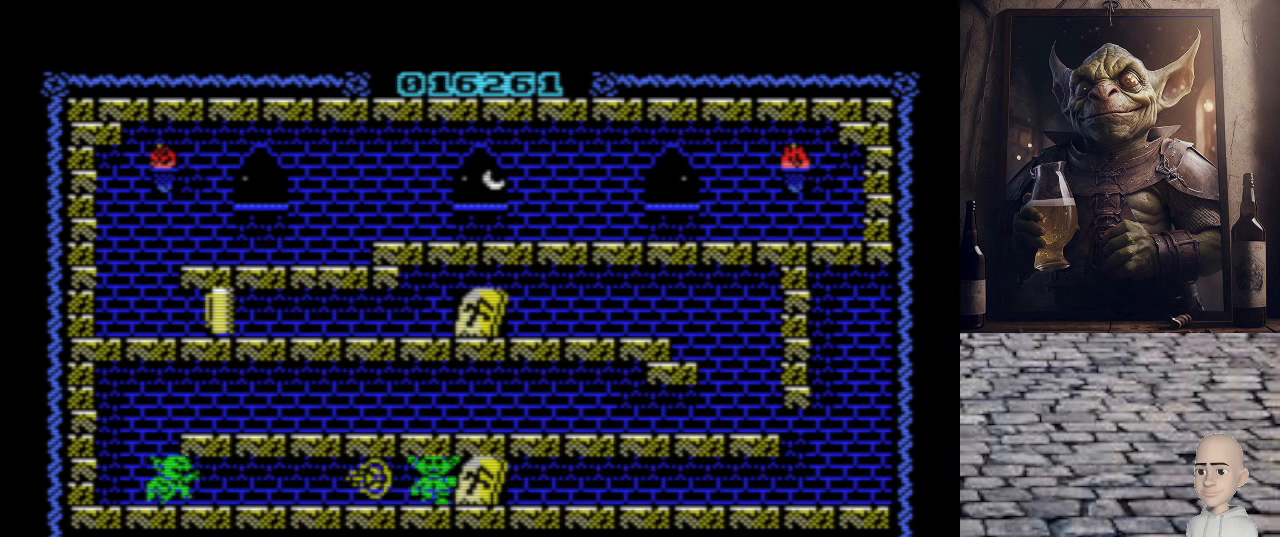
Gameplay with keyboard; each line is a JSON object with the keys held at the frame after it. "events" lists presses ("down") and releases ("up") of ".", "/", "0", "1", "2", "3", "4", "5", "6", "7", "8", "9", "a", "alt_l", "alt_r", "b", "backslash", "backspace", "c", "caps_lock", "comma", "ctrl_l", "ctrl_r", "d", "e", "equals", "escape", "f", "f1", "f10", "f11", "f12", "f2", "f3", "f4", "f5", "f6", "f7", "f8", "f9", "g", "h", "i", "j", "k", "l", "lbracket", "m", "minus", "n", "o", "p", "q", "quote", "r", "rbracket", "return", "s", "semicolon", "shift_l", "shift_r", "space", "super", "t", "tab", "tilde", "u", "v", "w", "x", "y" and "z" between this image and that frame as [ms after this image, input, new state], when the widget could be followed in between. No other keys are recorded. Mouse input is not recorded.
{"keys": ["o"], "events": [[40, "q", "up"], [200, "p", "up"], [240, "o", "down"]]}
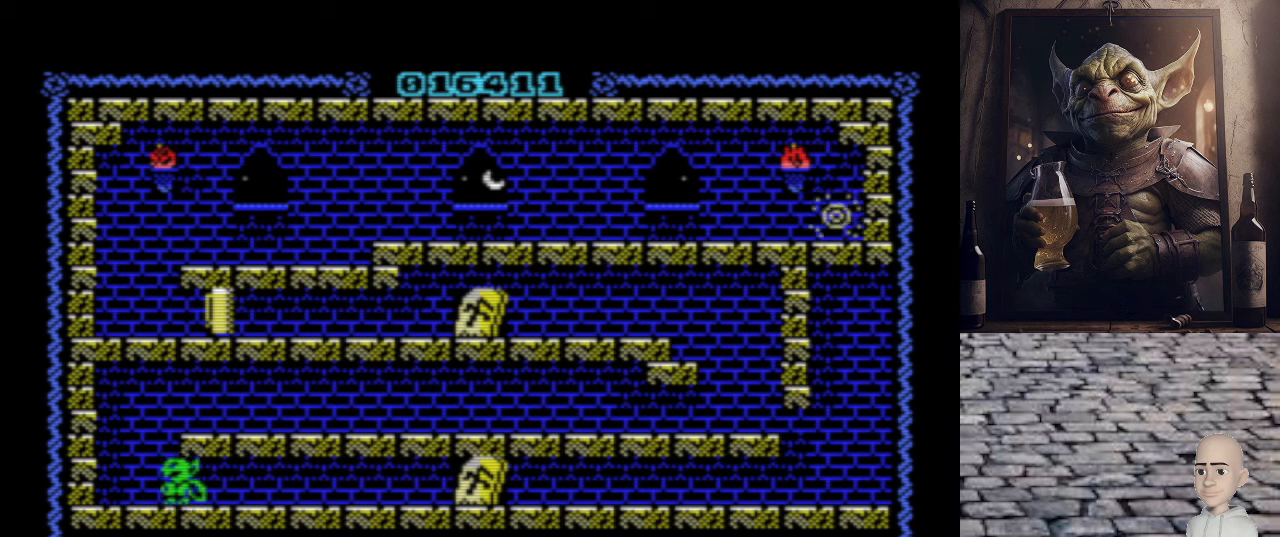
{"keys": ["p", "q"], "events": [[240, "q", "down"], [260, "p", "down"], [300, "o", "up"]]}
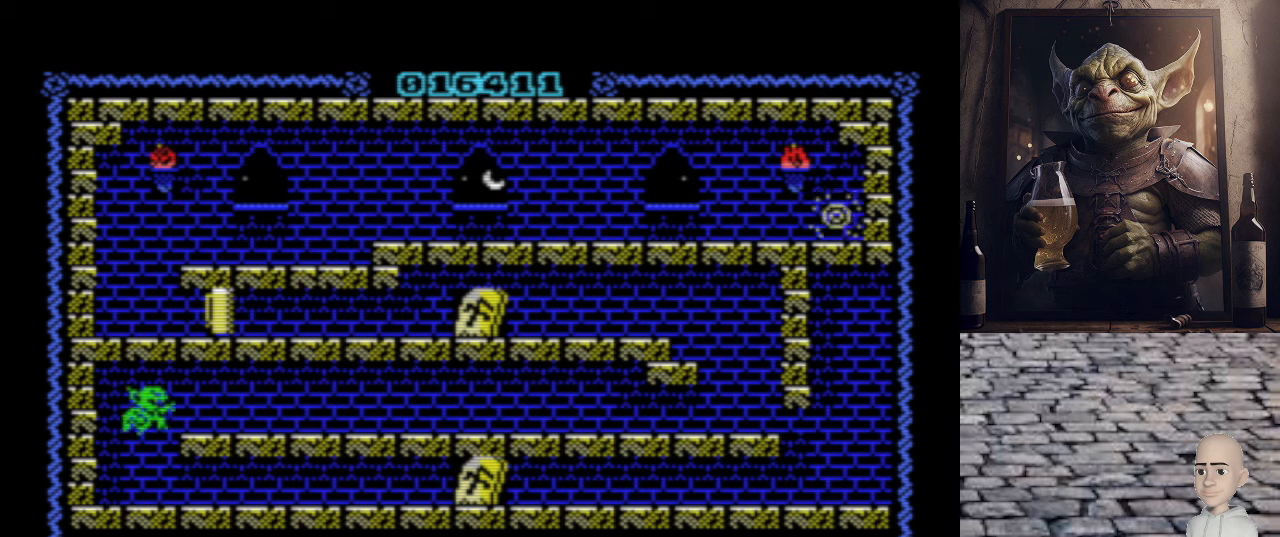
{"keys": ["p", "q"], "events": [[120, "q", "up"], [260, "q", "down"]]}
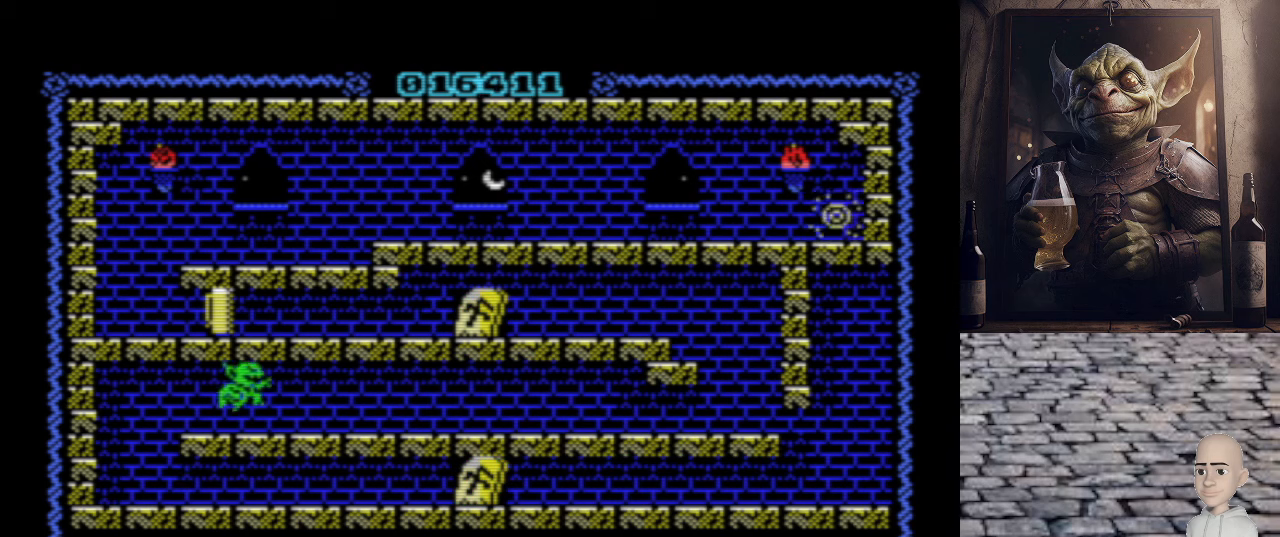
{"keys": ["p", "q"], "events": []}
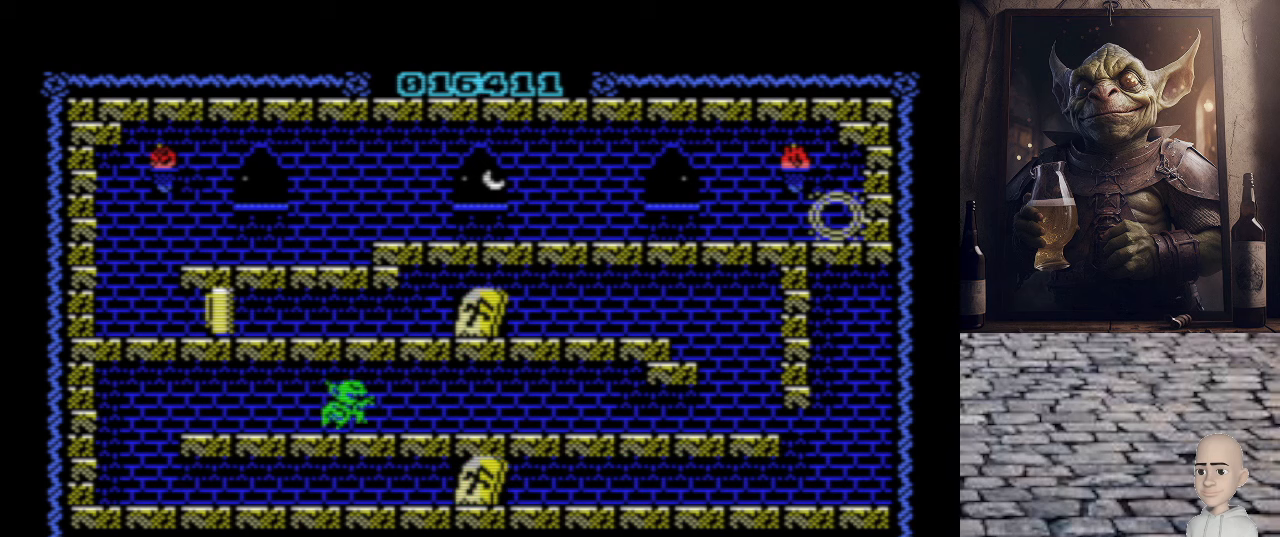
{"keys": ["p", "q"], "events": []}
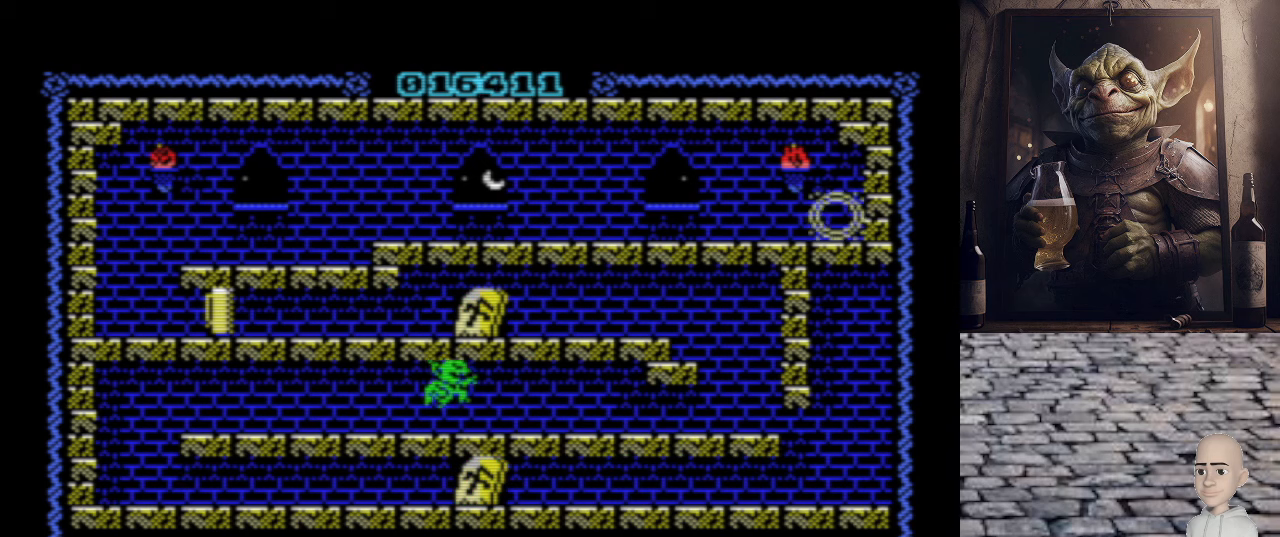
{"keys": ["p"], "events": [[200, "q", "up"]]}
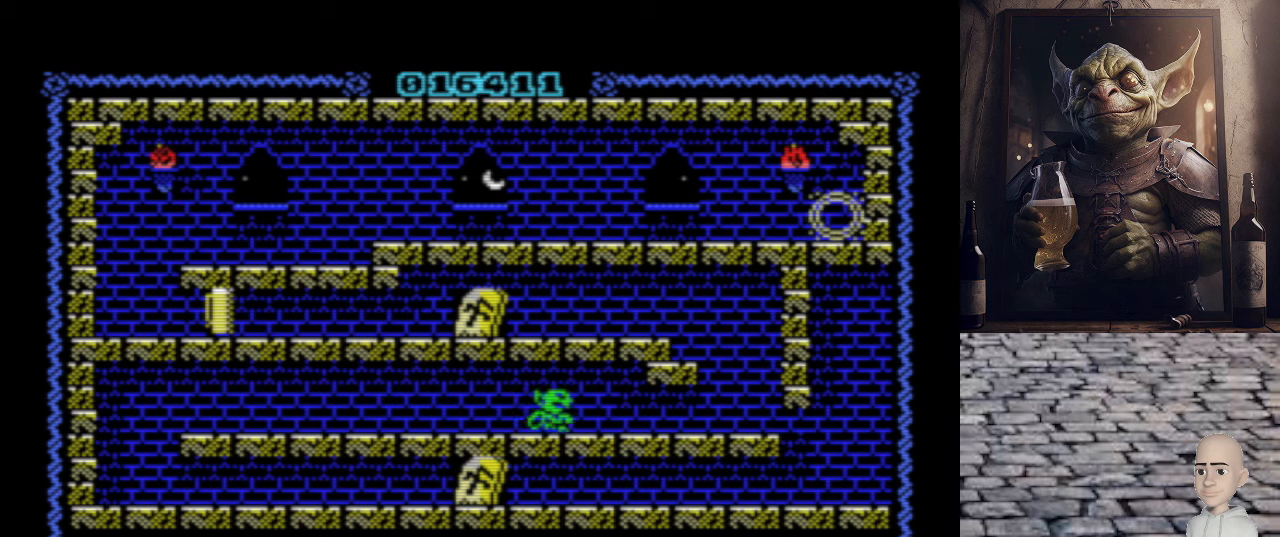
{"keys": ["p"], "events": []}
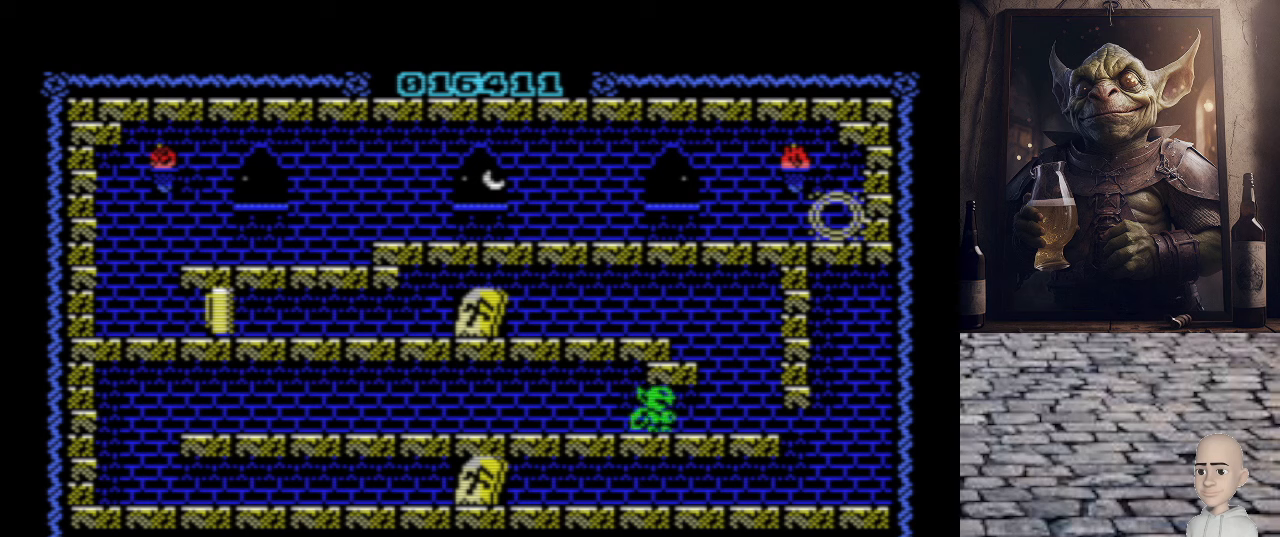
{"keys": ["o", "q"], "events": [[320, "q", "down"], [400, "o", "down"], [400, "p", "up"]]}
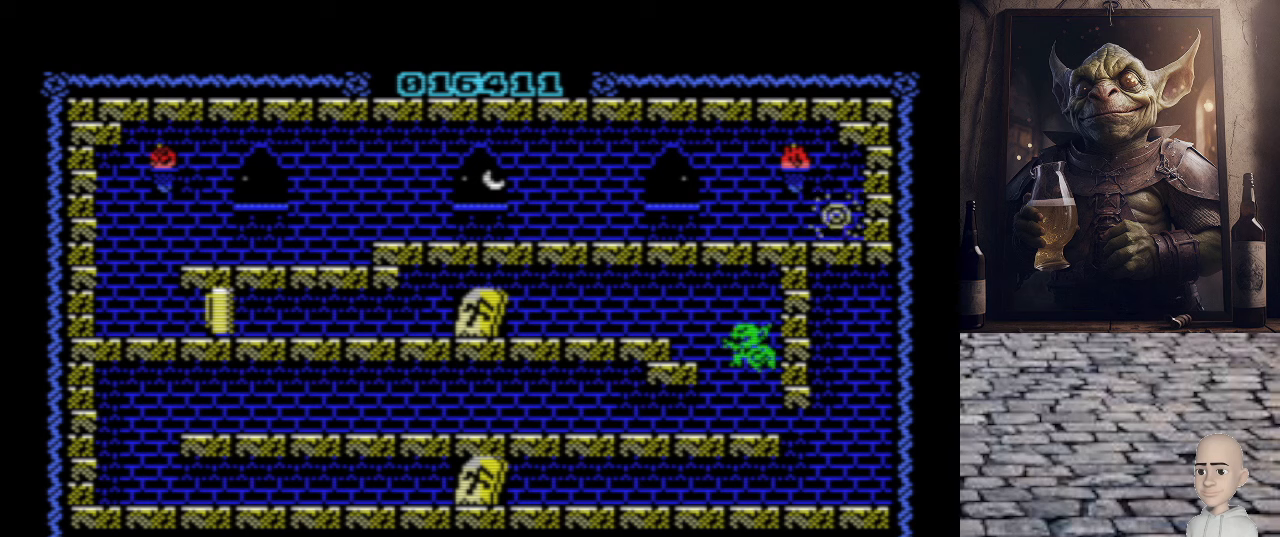
{"keys": ["o", "q"], "events": []}
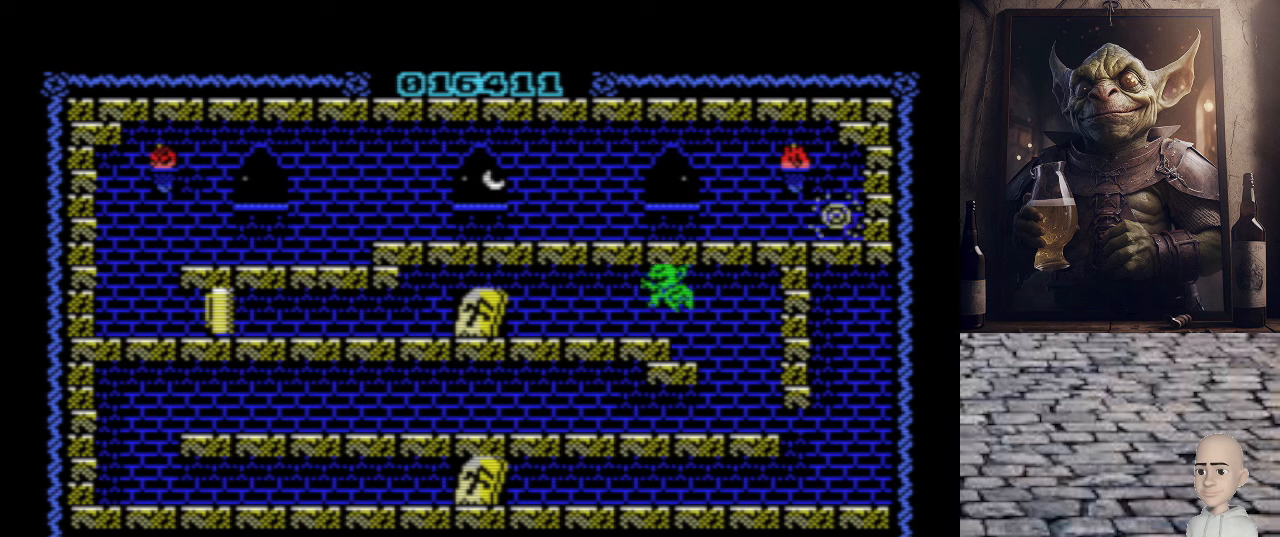
{"keys": ["o"], "events": [[40, "q", "up"]]}
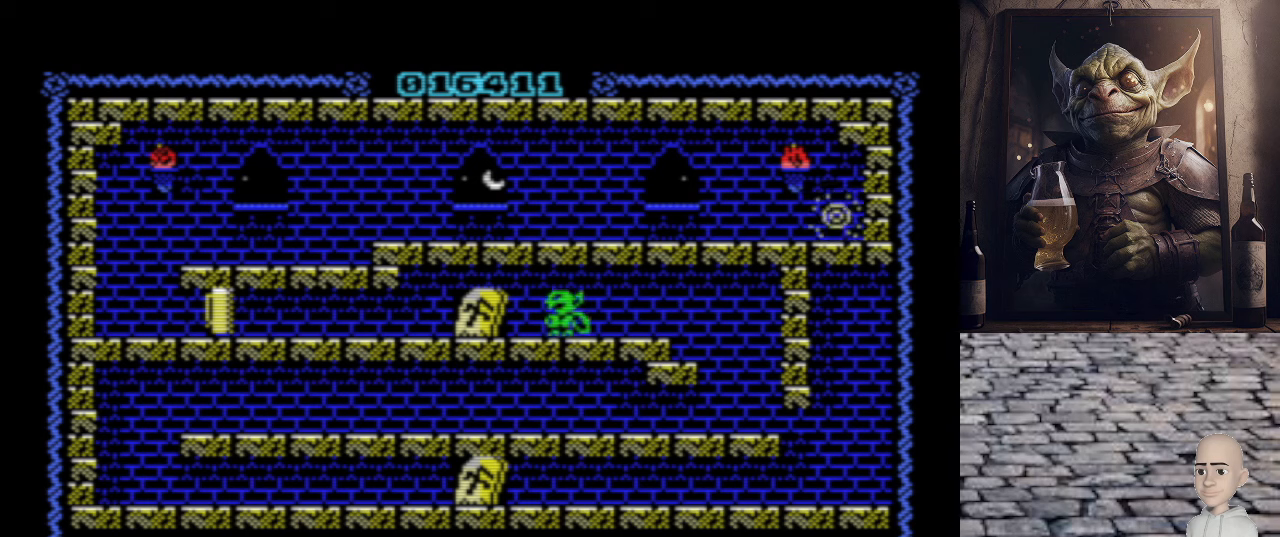
{"keys": ["o"], "events": []}
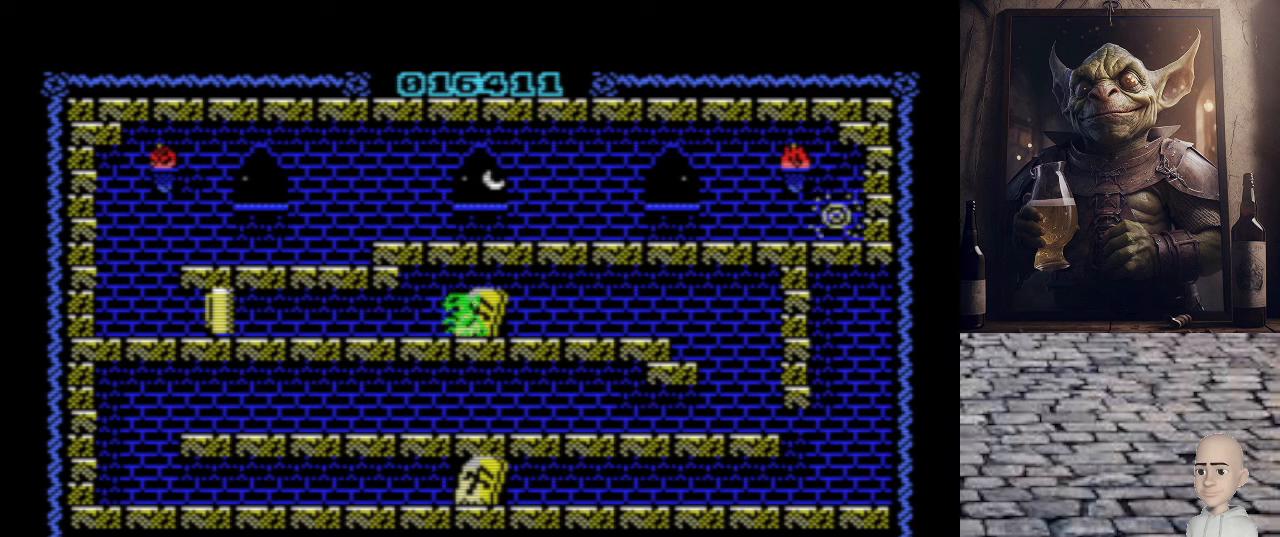
{"keys": ["o"], "events": []}
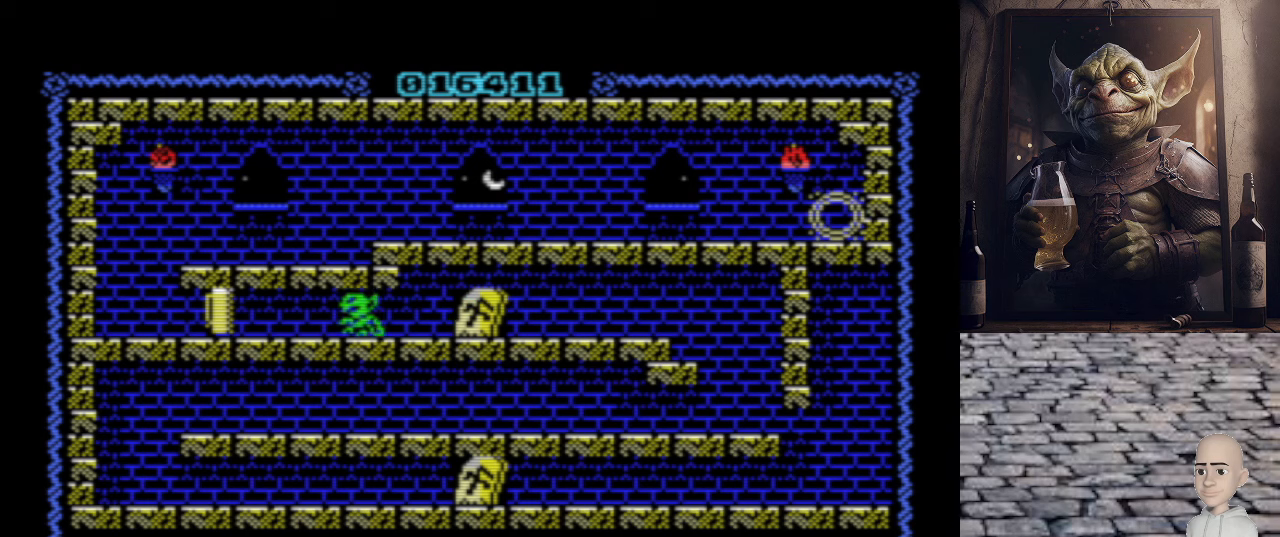
{"keys": ["o"], "events": []}
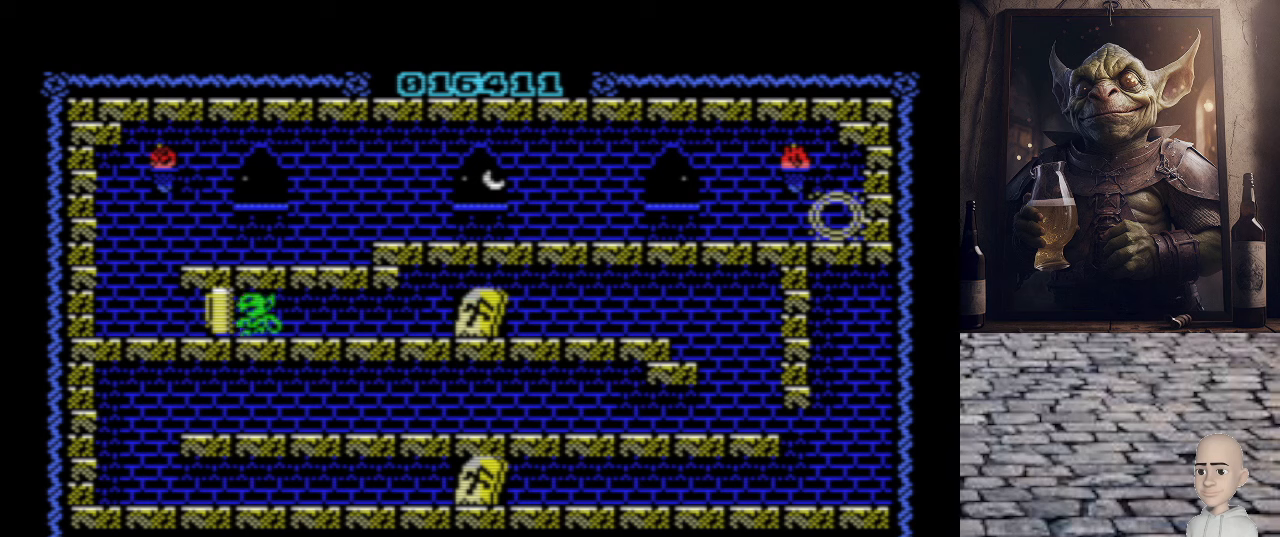
{"keys": ["o"], "events": []}
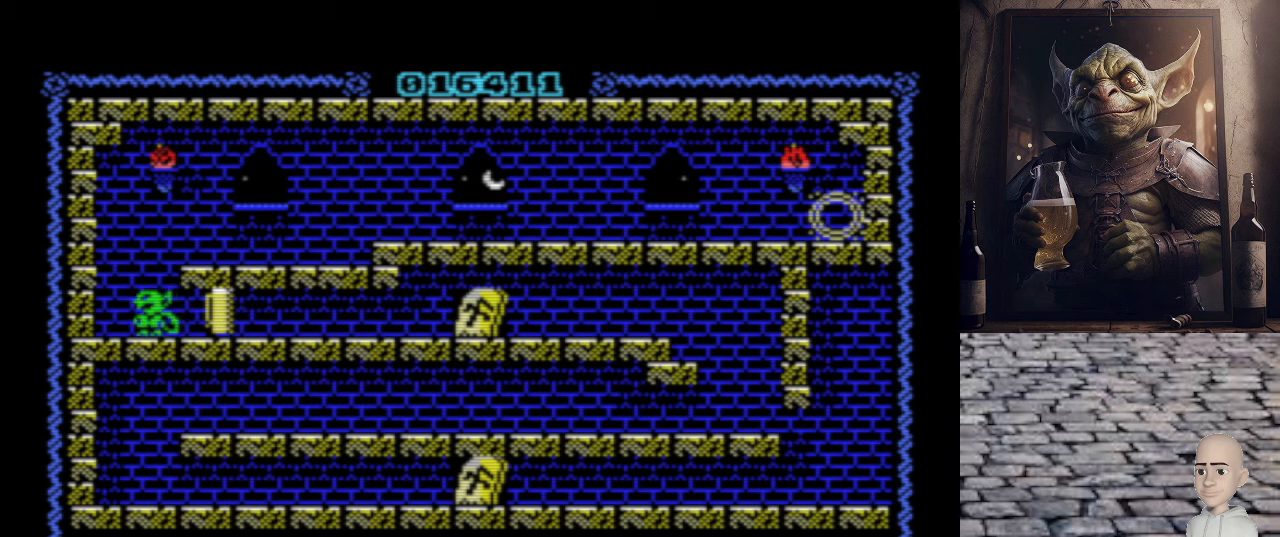
{"keys": ["p", "q"], "events": [[120, "o", "up"], [120, "p", "down"], [120, "q", "down"]]}
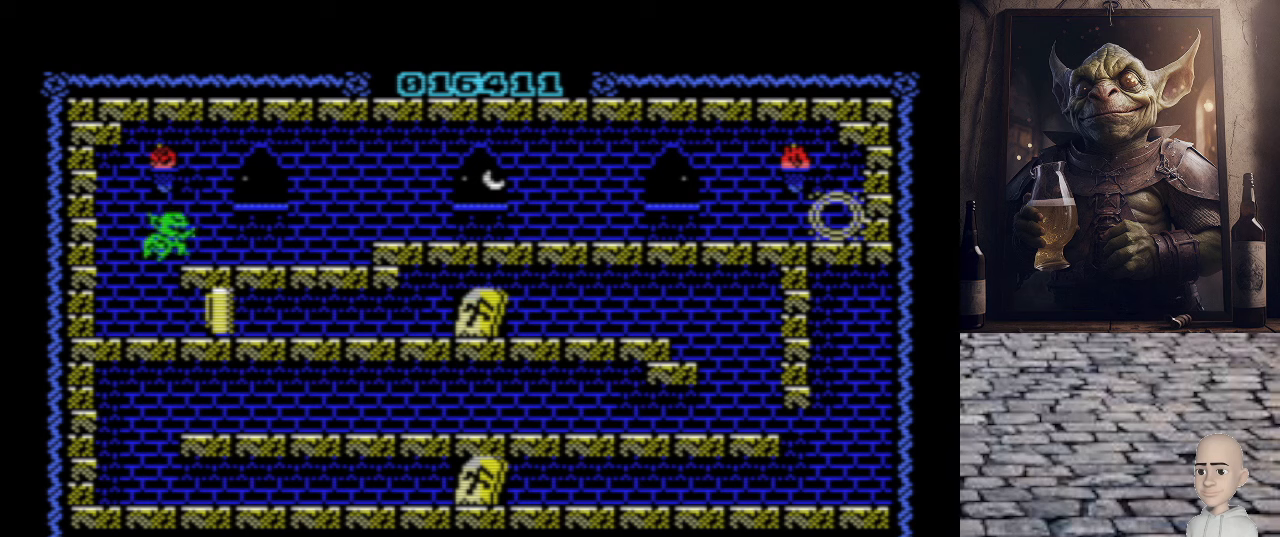
{"keys": ["p", "q"], "events": []}
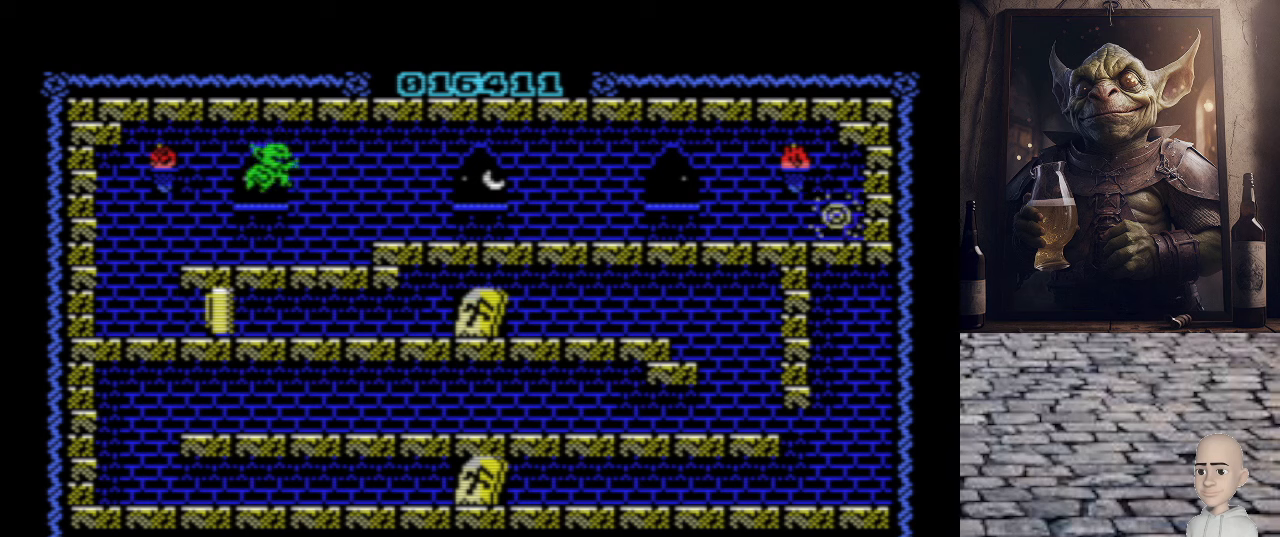
{"keys": ["p", "q"], "events": []}
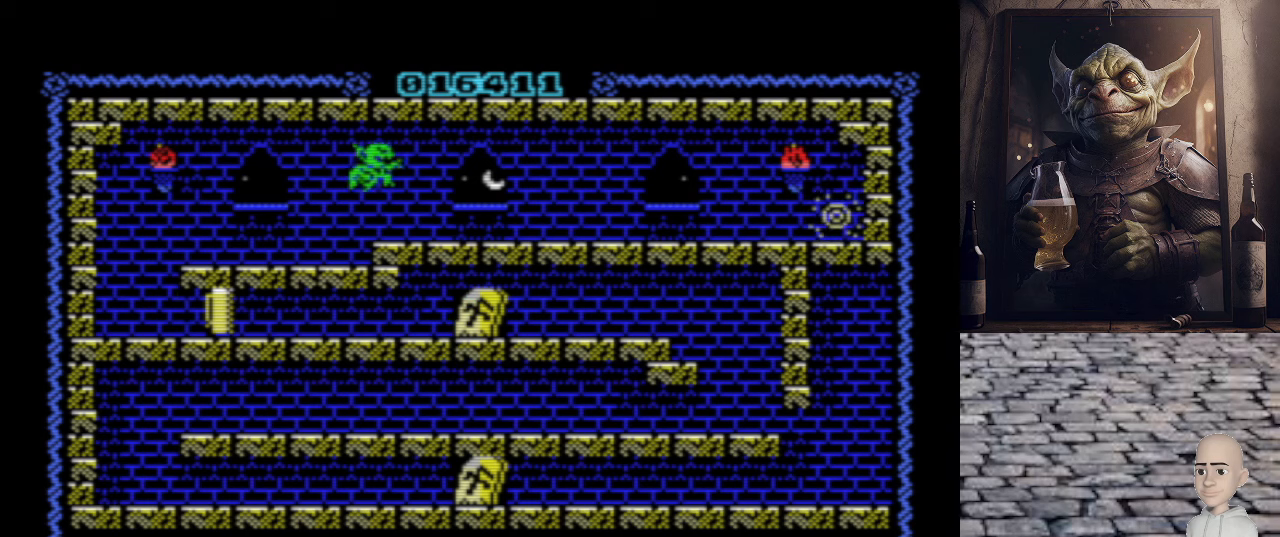
{"keys": ["p"], "events": [[20, "q", "up"]]}
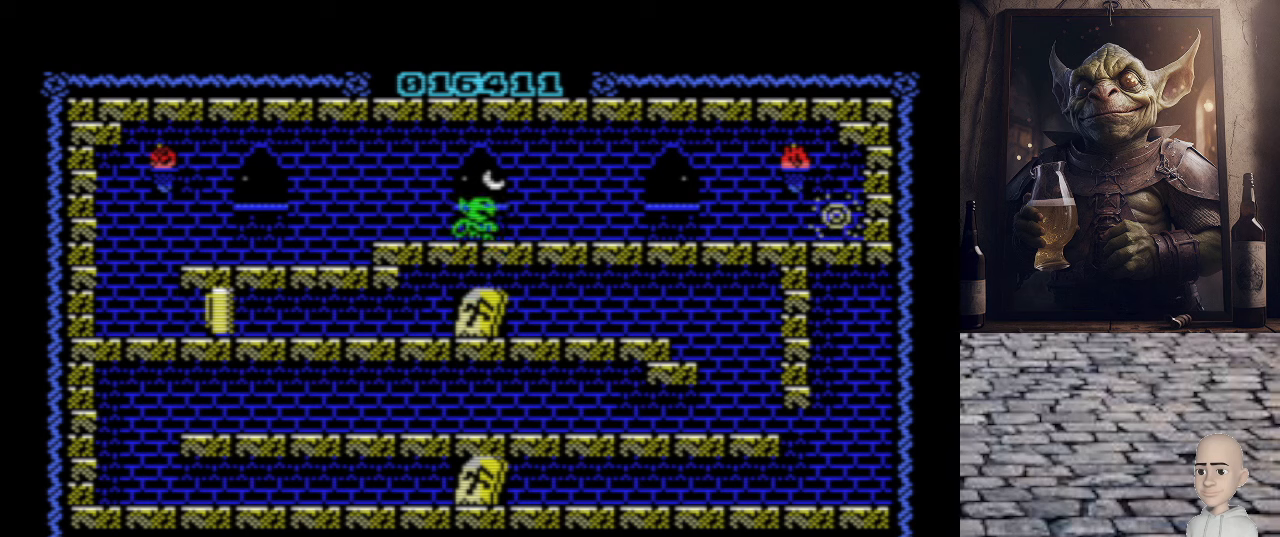
{"keys": ["p"], "events": []}
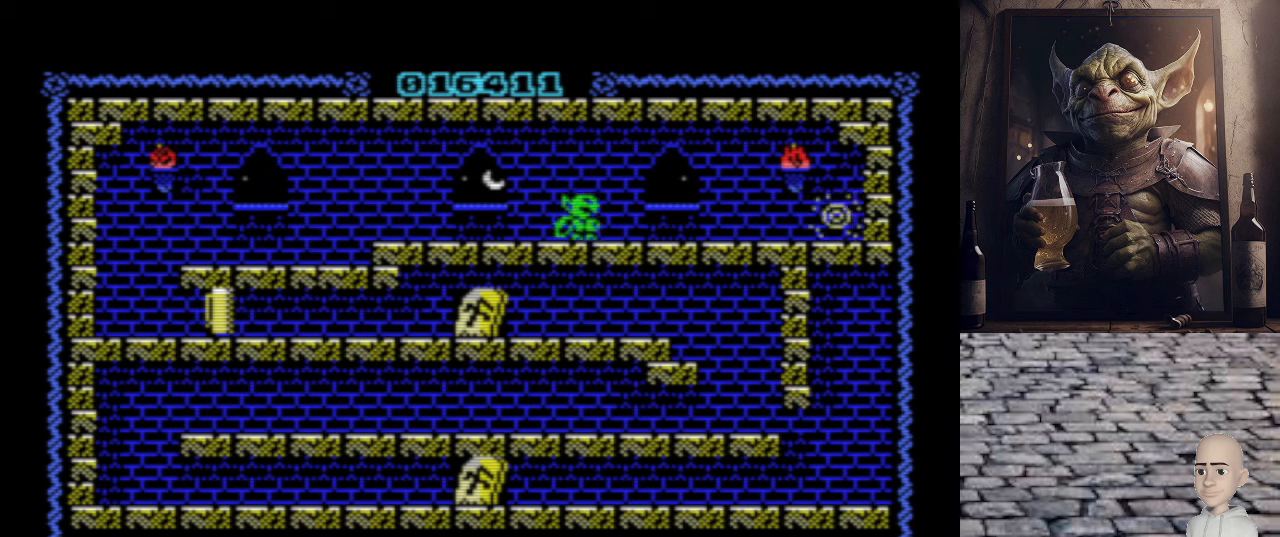
{"keys": ["p"], "events": []}
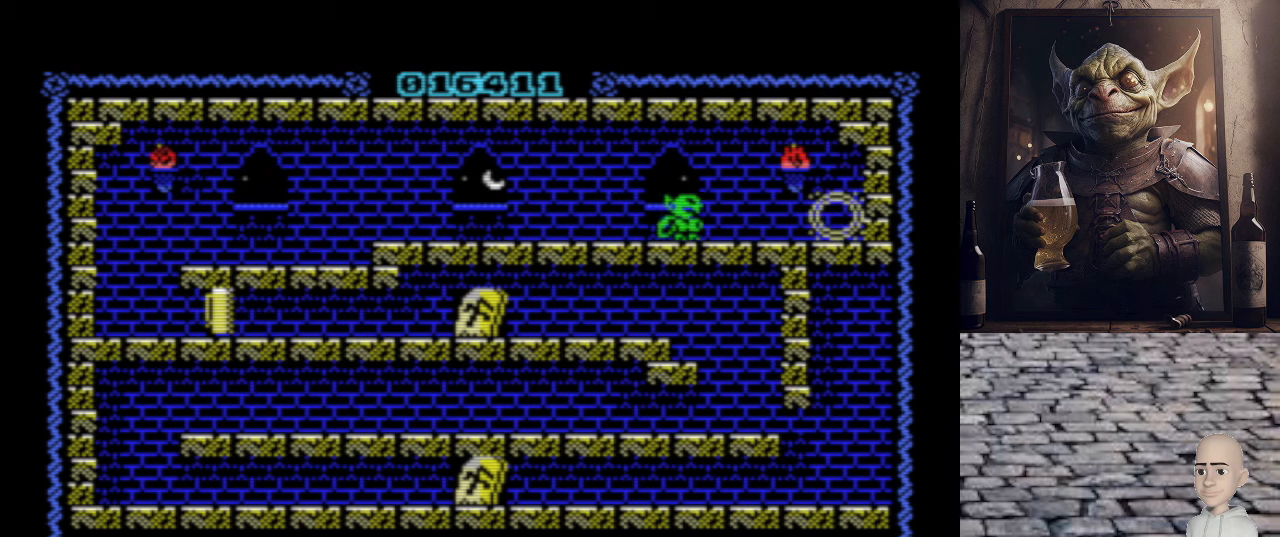
{"keys": ["p"], "events": []}
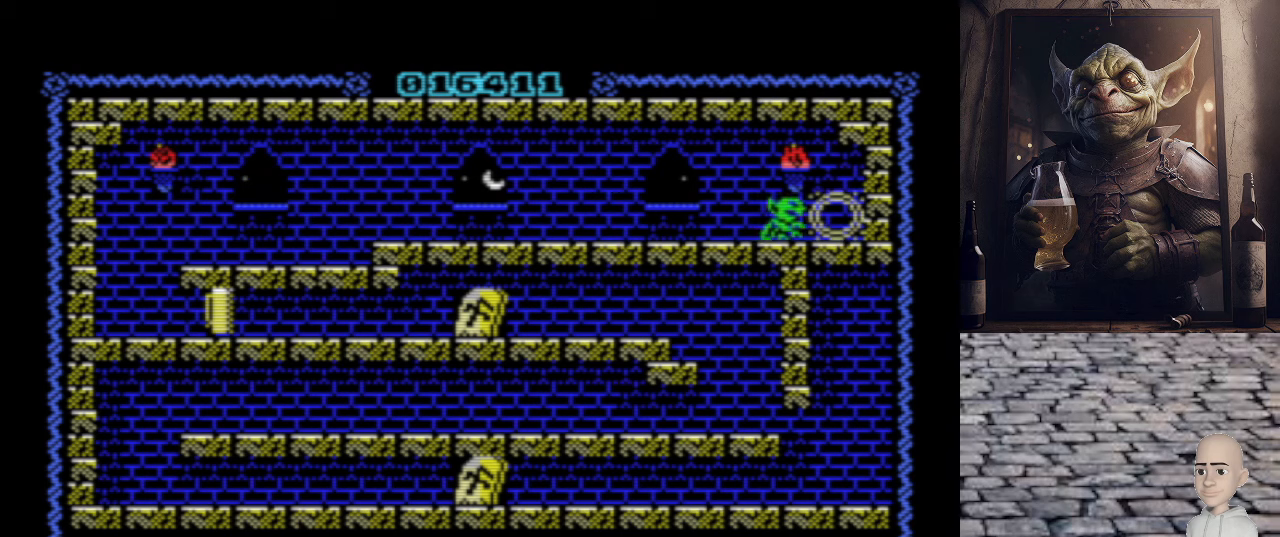
{"keys": [], "events": [[380, "p", "up"]]}
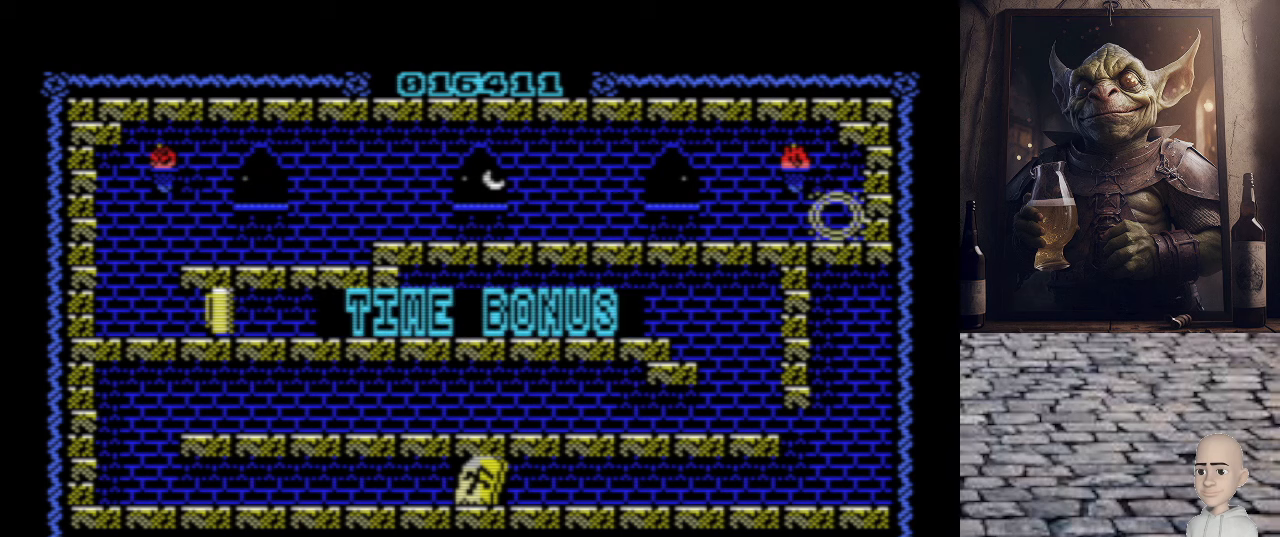
{"keys": [], "events": []}
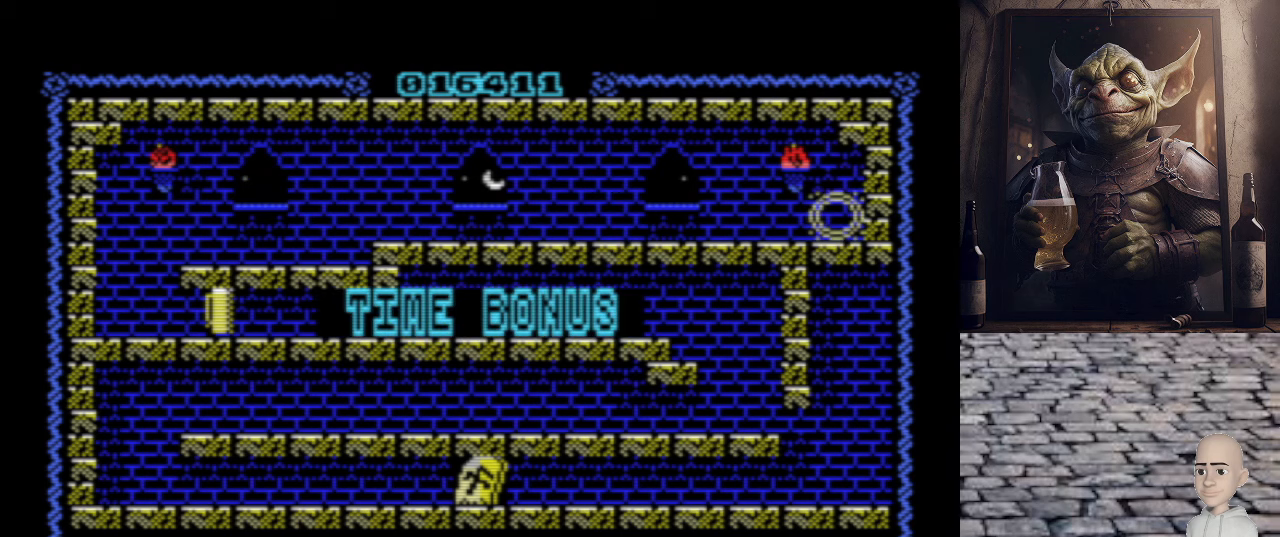
{"keys": [], "events": []}
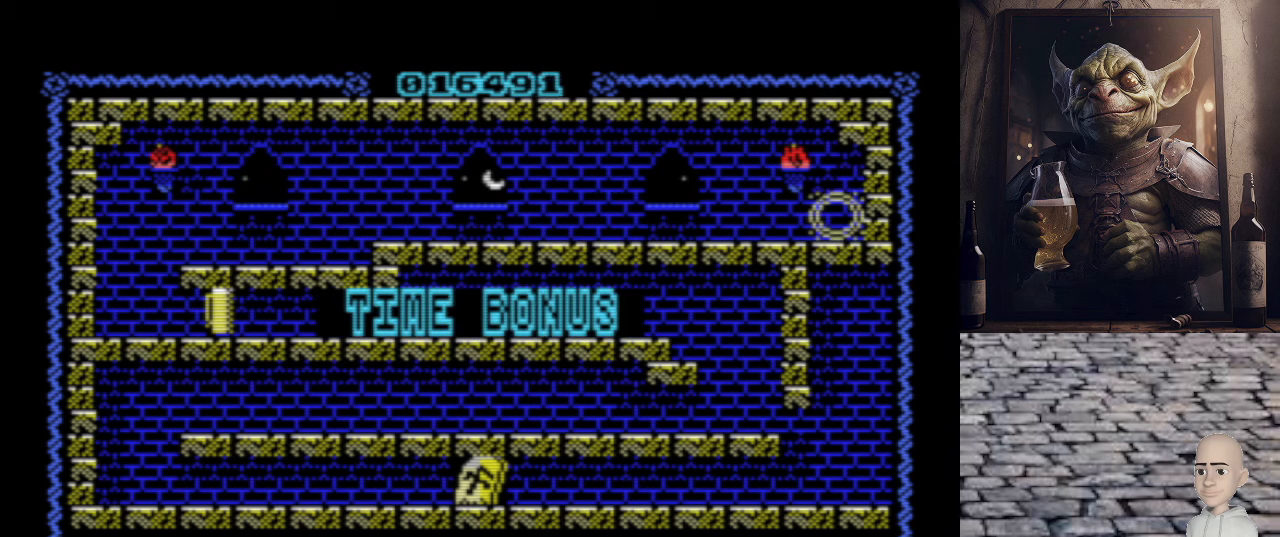
{"keys": [], "events": []}
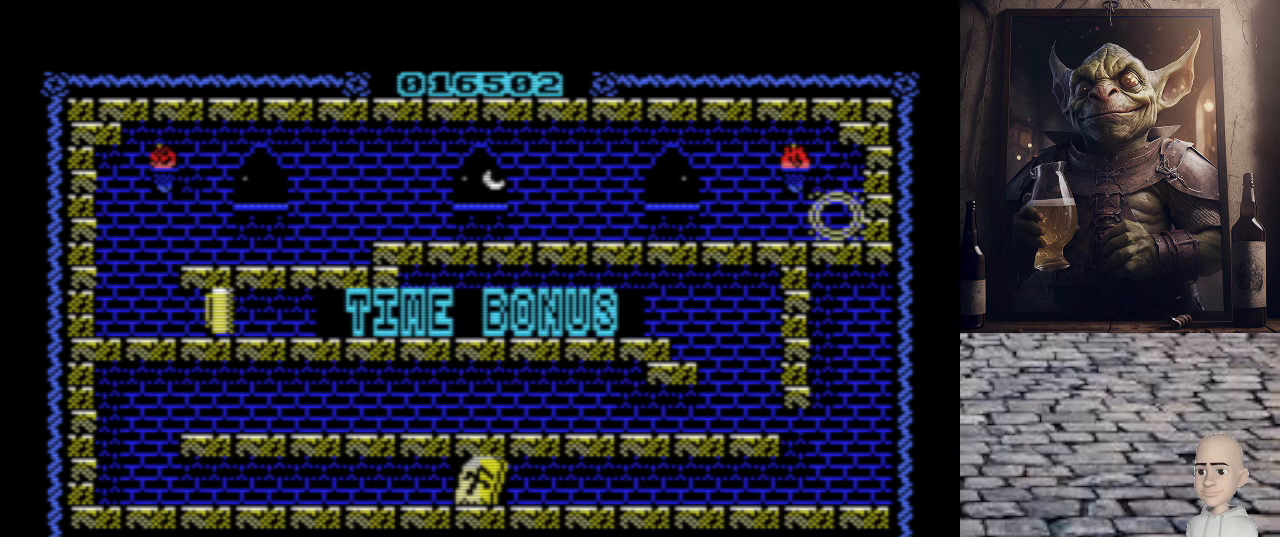
{"keys": [], "events": []}
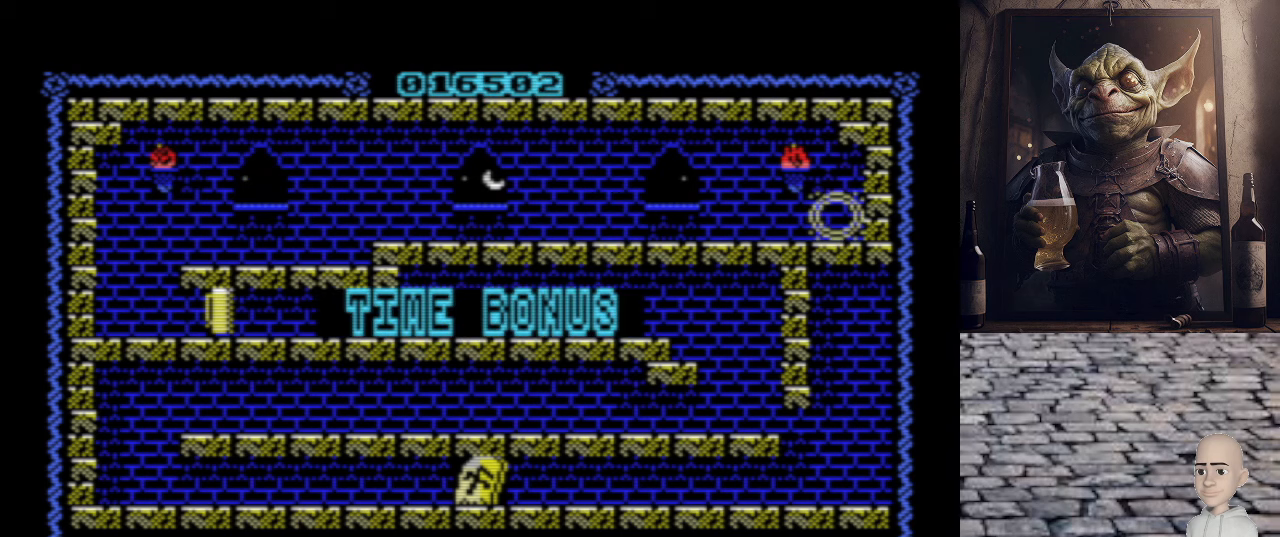
{"keys": [], "events": []}
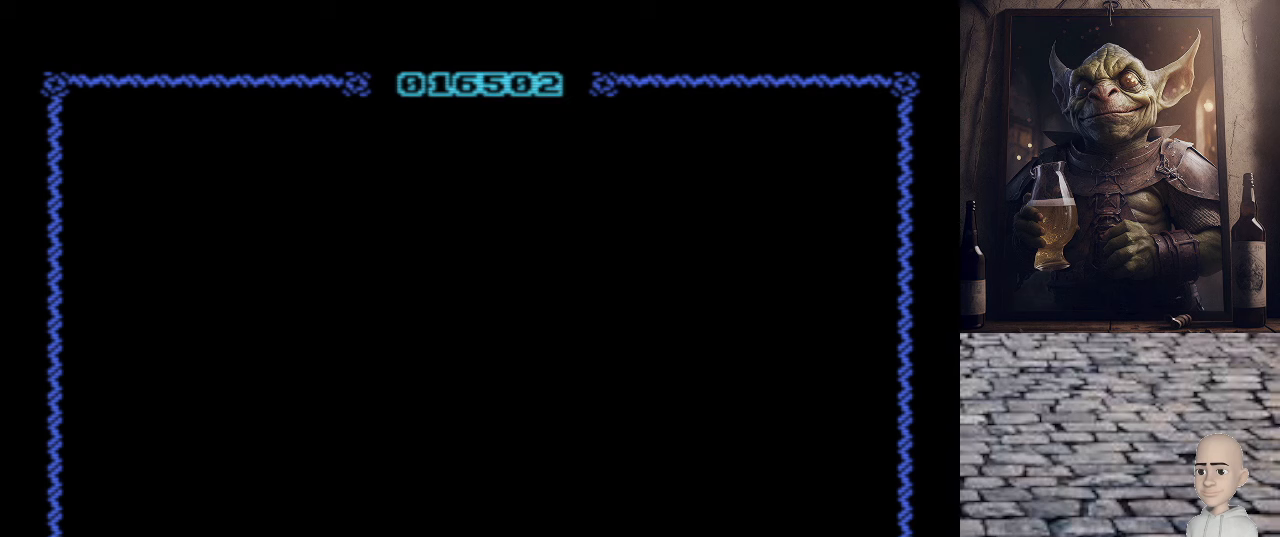
{"keys": [], "events": []}
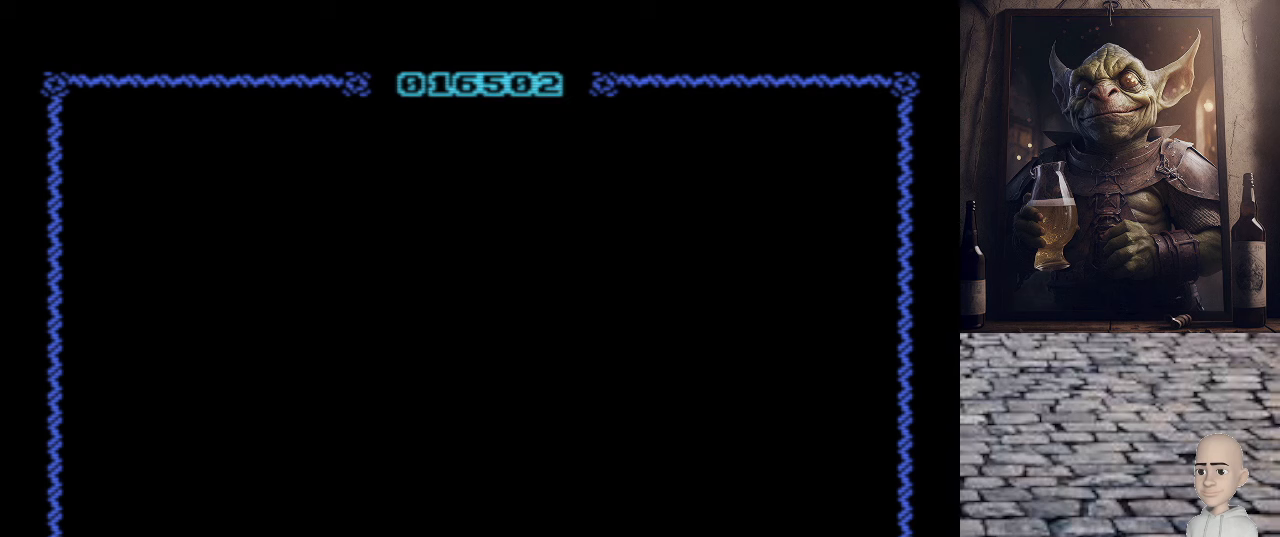
{"keys": [], "events": []}
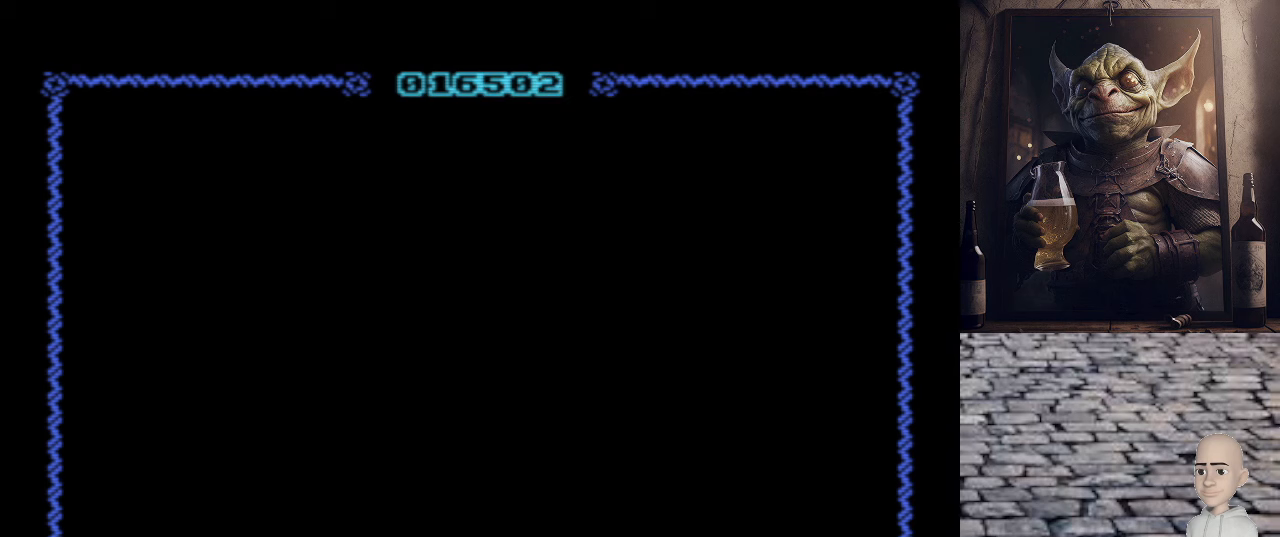
{"keys": [], "events": []}